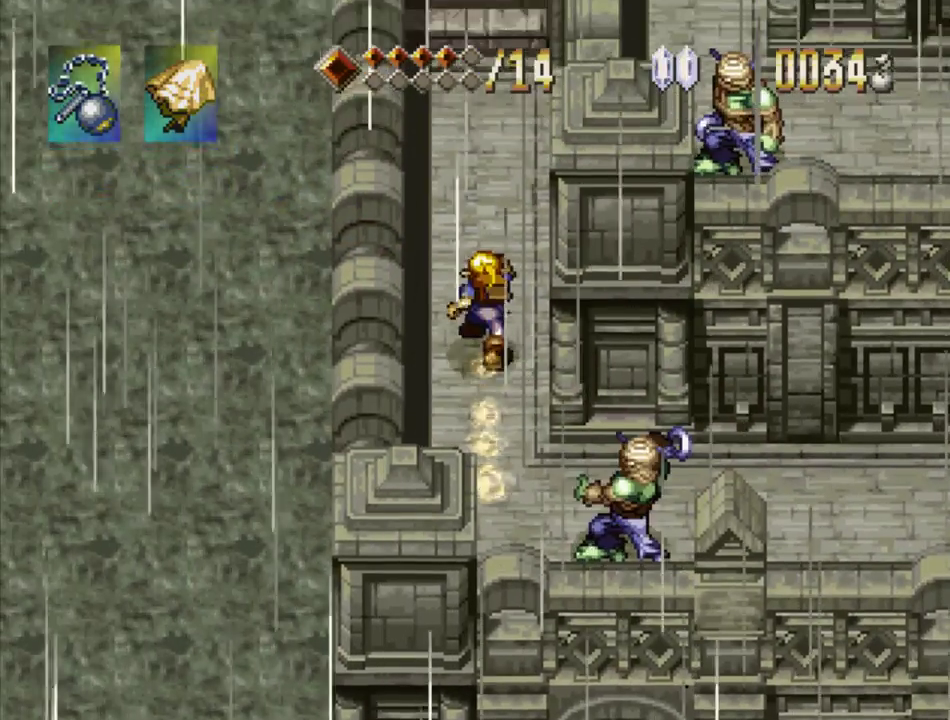
Gameplay with a controller (PlayStation layout); each line is a JSON object with the inputs held at the frame after it. "events" lists button and stick changes between this image and that frame as [ms after this image, input, new state], when the widget could be followed in between. Not read: L3 R3 SELECT START.
{"buttons": ["TRIANGLE", "DPAD_UP"], "events": []}
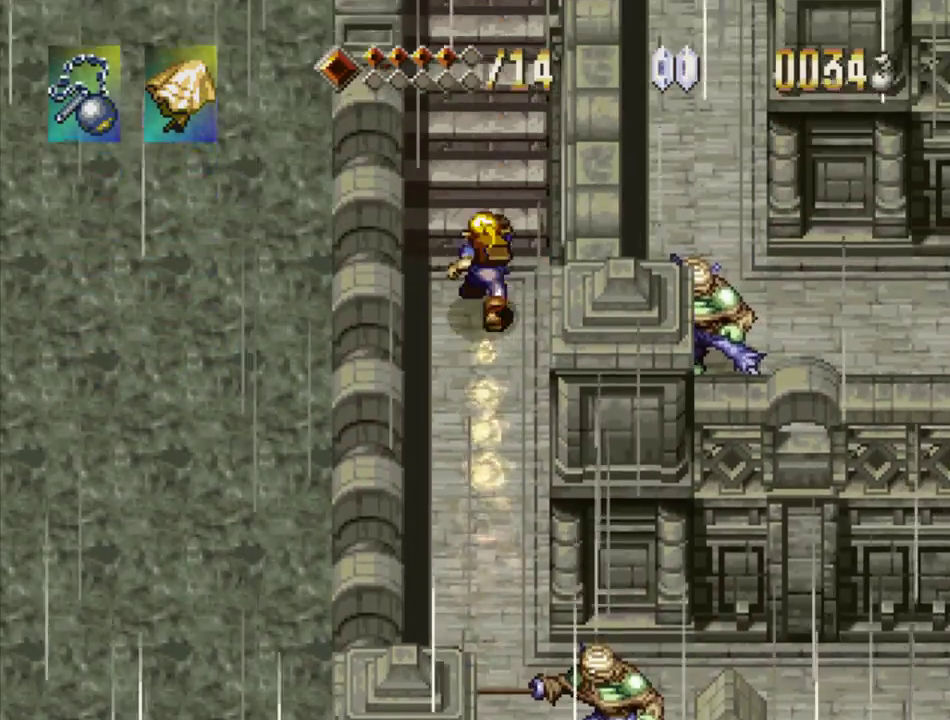
{"buttons": ["TRIANGLE", "DPAD_UP"], "events": []}
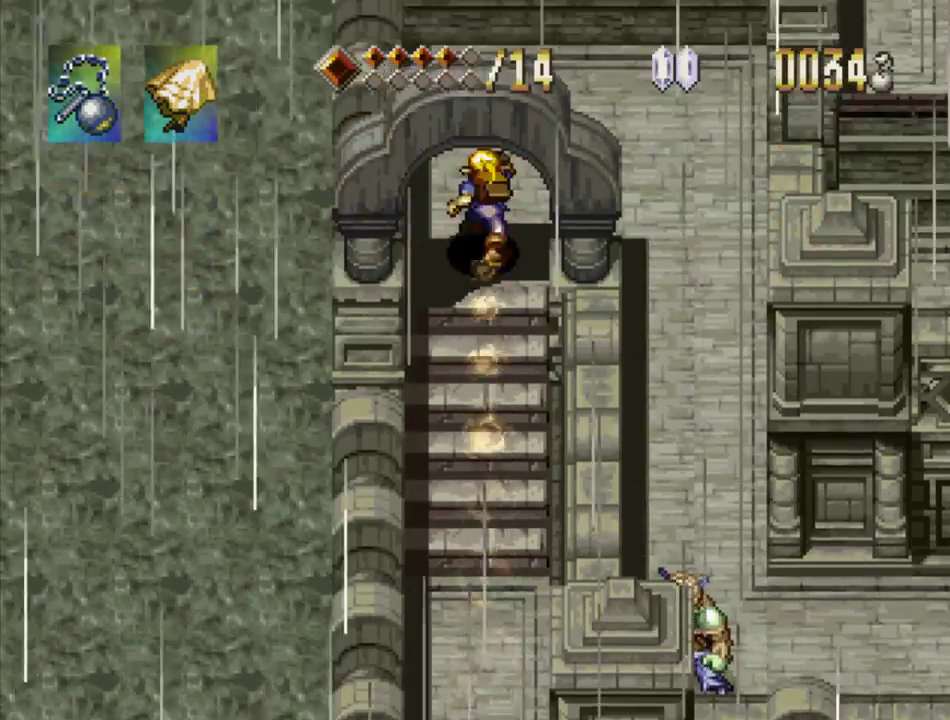
{"buttons": ["TRIANGLE"], "events": [[100, "DPAD_UP", "up"], [283, "DPAD_RIGHT", "down"], [417, "DPAD_RIGHT", "up"]]}
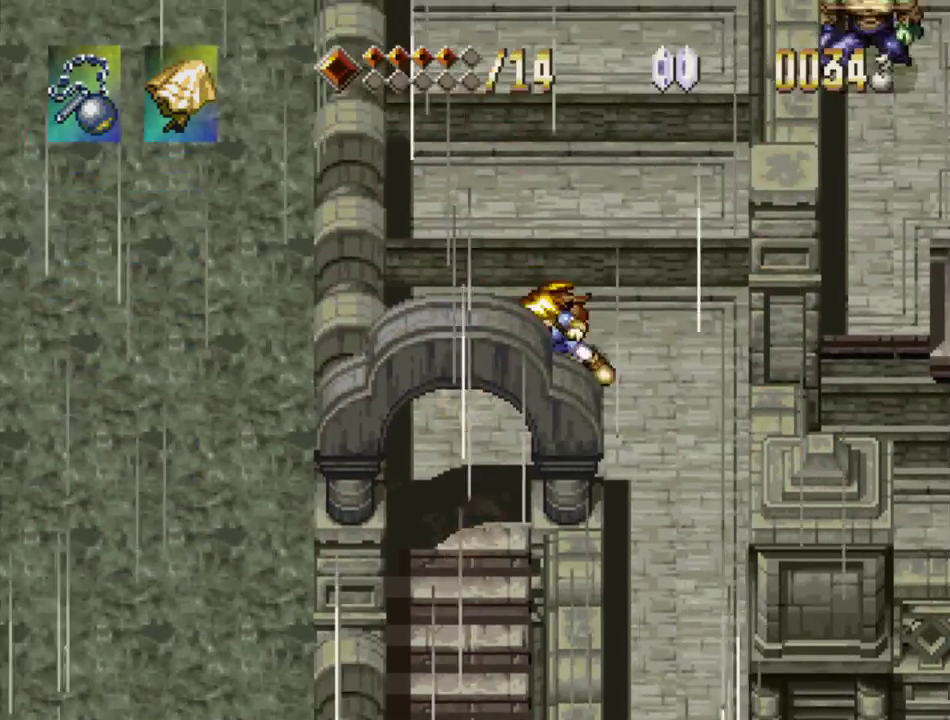
{"buttons": ["TRIANGLE", "DPAD_DOWN"], "events": [[100, "DPAD_DOWN", "down"]]}
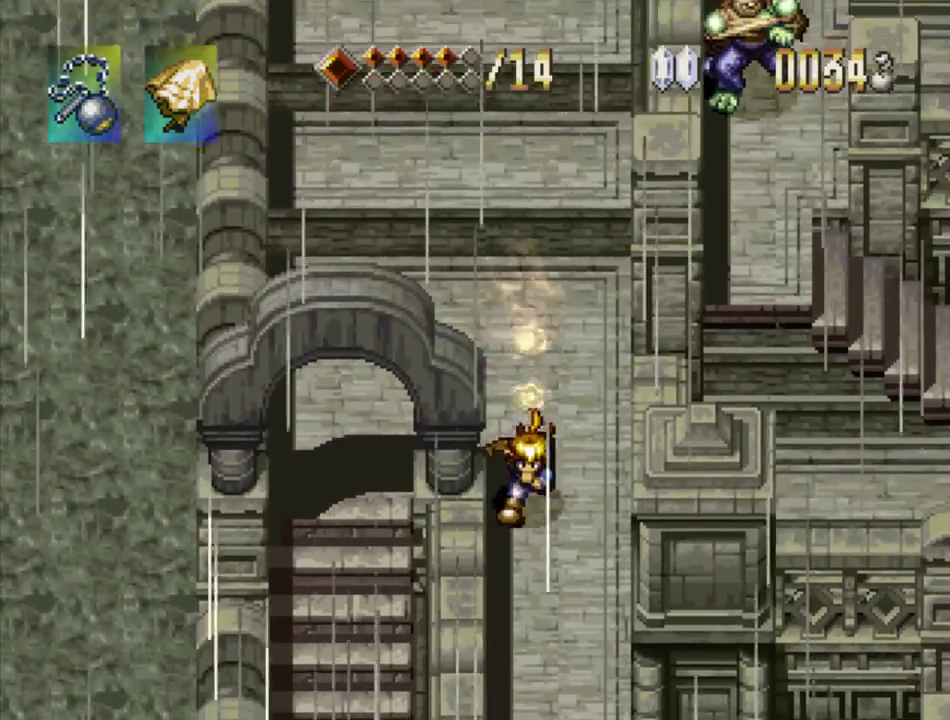
{"buttons": ["DPAD_DOWN", "DPAD_RIGHT"], "events": [[133, "TRIANGLE", "up"], [367, "DPAD_RIGHT", "down"]]}
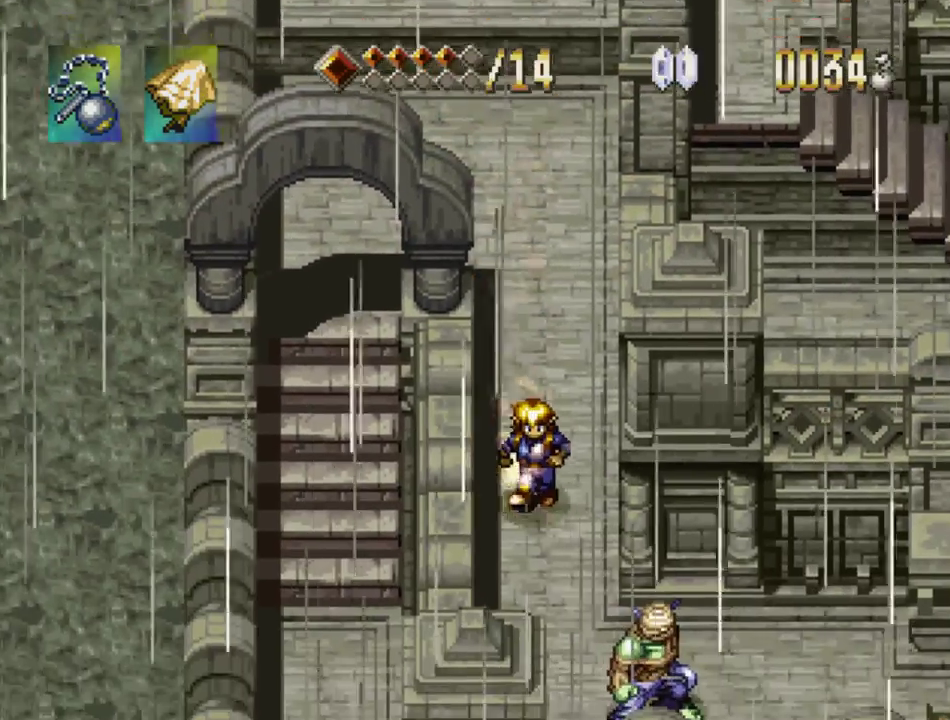
{"buttons": ["DPAD_DOWN", "DPAD_RIGHT"], "events": [[67, "DPAD_RIGHT", "up"], [500, "DPAD_RIGHT", "down"]]}
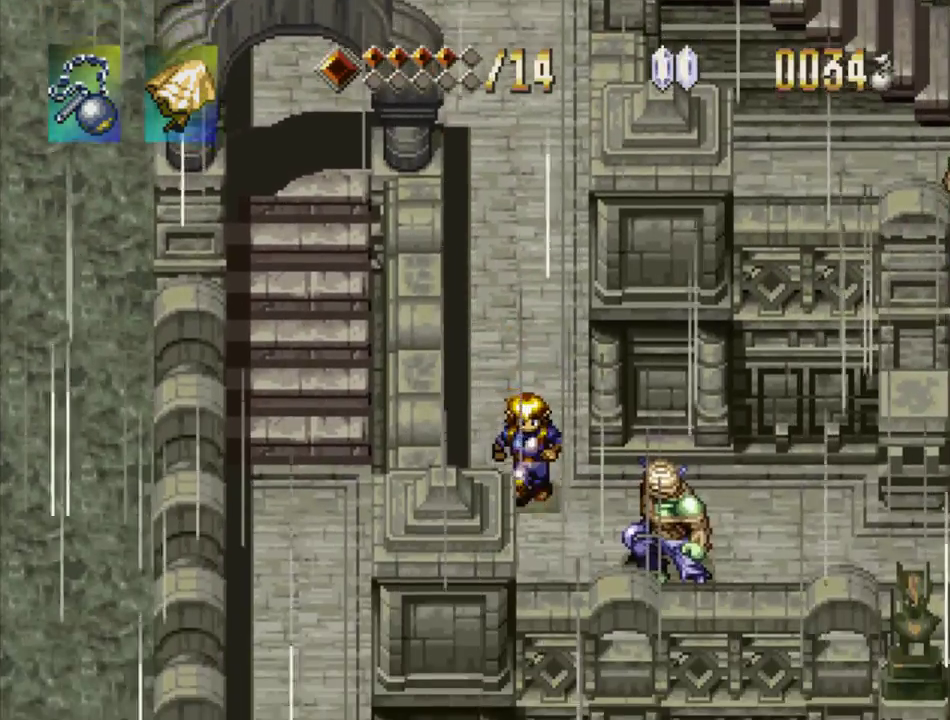
{"buttons": ["DPAD_RIGHT"], "events": [[33, "DPAD_DOWN", "up"], [200, "DPAD_UP", "down"], [317, "DPAD_UP", "up"]]}
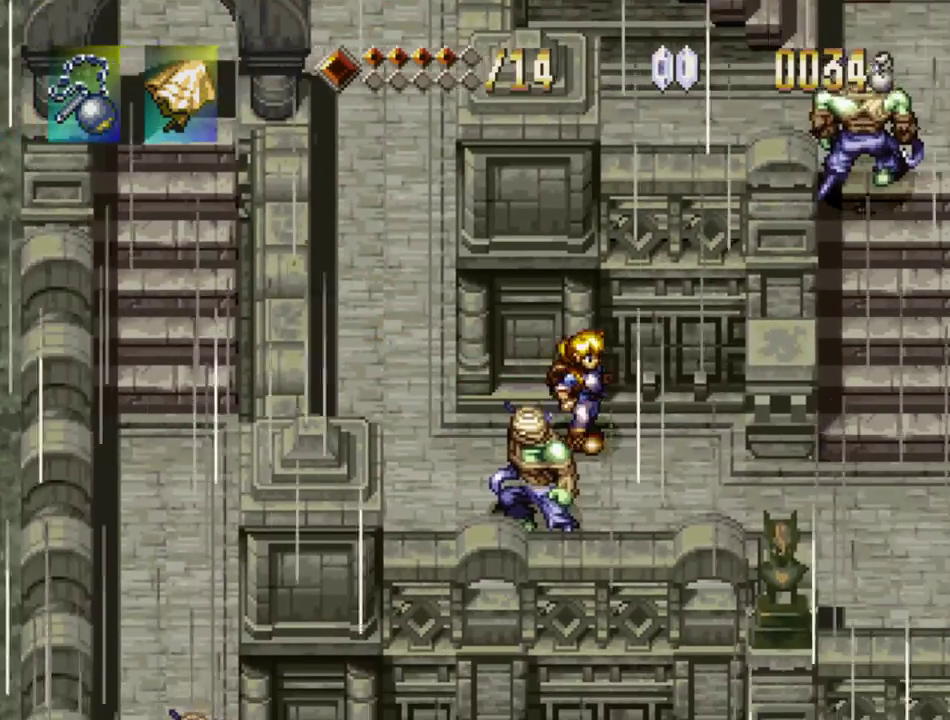
{"buttons": ["DPAD_RIGHT"], "events": [[117, "DPAD_DOWN", "down"], [183, "DPAD_RIGHT", "up"], [400, "DPAD_RIGHT", "down"], [467, "DPAD_DOWN", "up"]]}
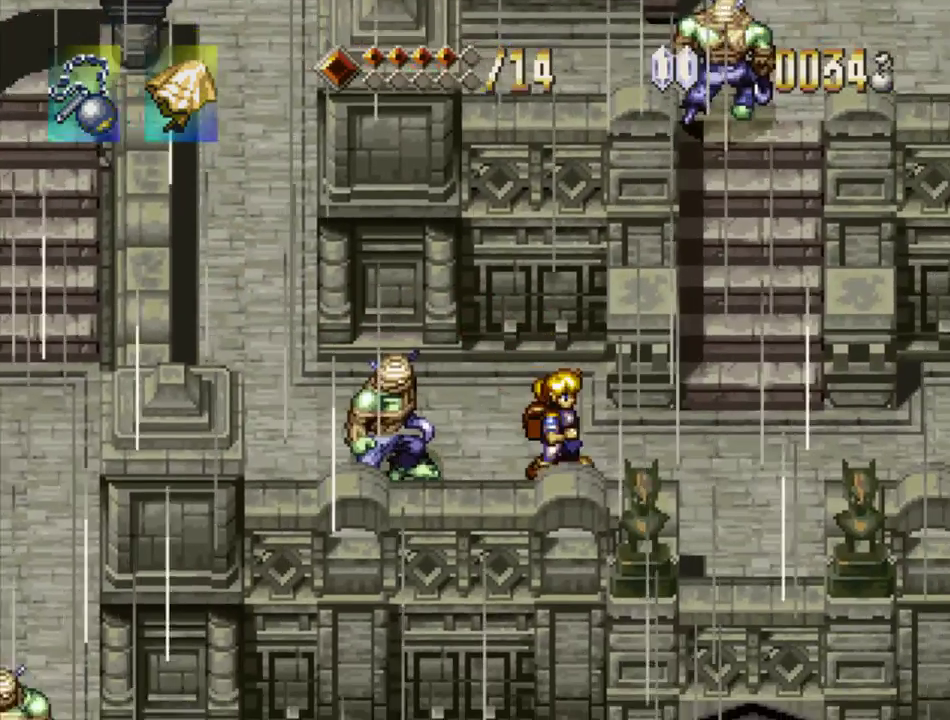
{"buttons": ["DPAD_UP", "DPAD_RIGHT"], "events": [[317, "DPAD_UP", "down"], [367, "DPAD_RIGHT", "up"], [500, "DPAD_RIGHT", "down"]]}
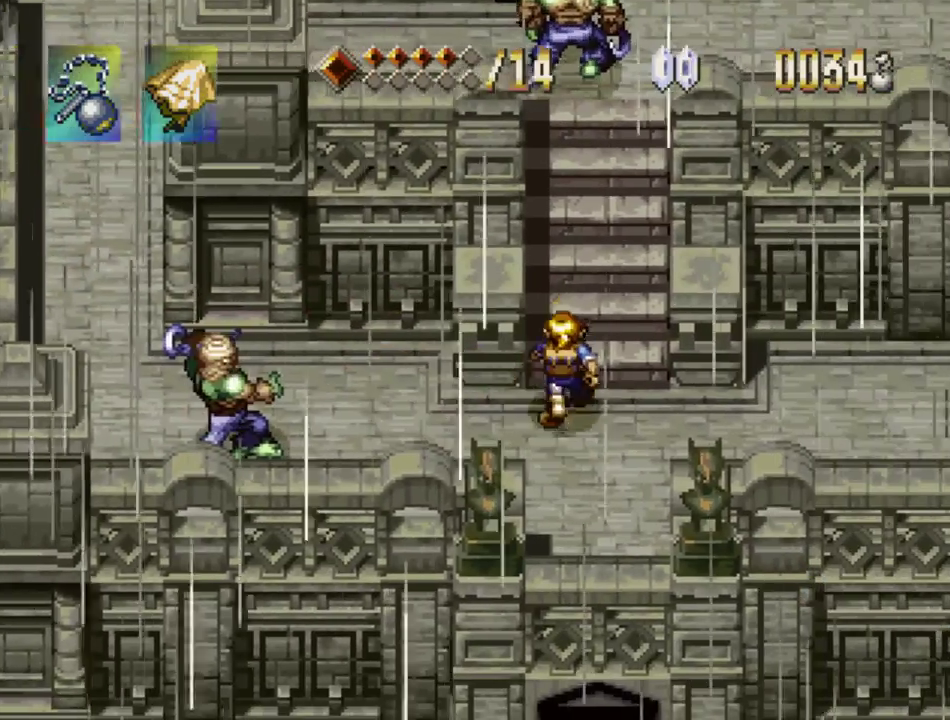
{"buttons": [], "events": [[217, "DPAD_RIGHT", "up"], [317, "CROSS", "down"], [383, "SQUARE", "down"], [400, "CROSS", "up"], [433, "DPAD_UP", "up"], [450, "SQUARE", "up"]]}
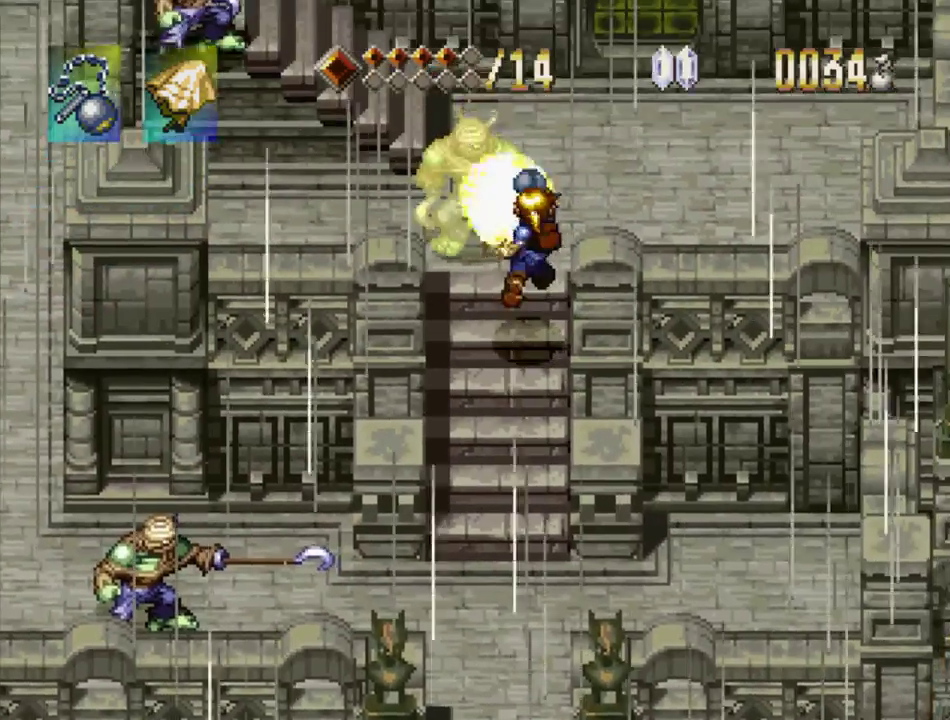
{"buttons": ["DPAD_UP"], "events": [[233, "DPAD_UP", "down"], [283, "DPAD_RIGHT", "down"], [333, "DPAD_RIGHT", "up"]]}
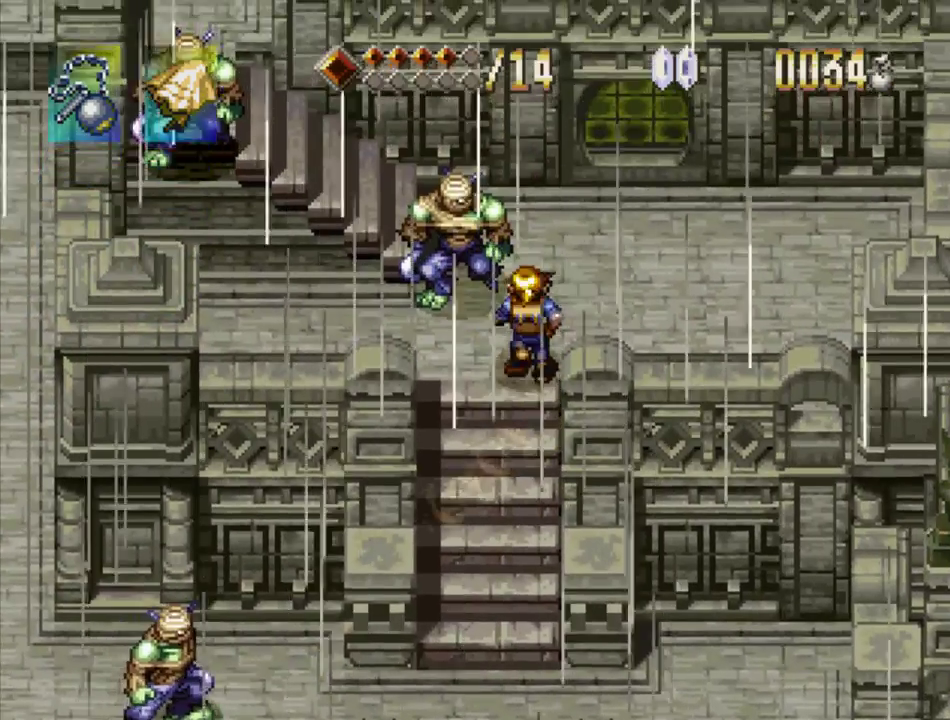
{"buttons": ["DPAD_UP"], "events": [[83, "DPAD_RIGHT", "down"], [333, "DPAD_RIGHT", "up"]]}
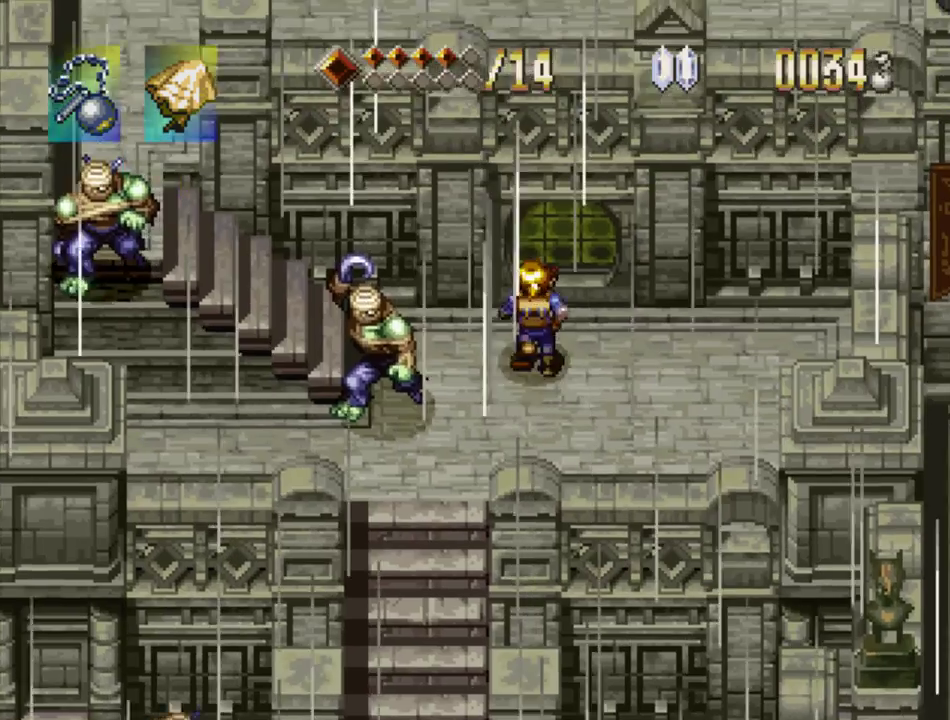
{"buttons": ["DPAD_LEFT"], "events": [[83, "DPAD_LEFT", "down"], [150, "DPAD_UP", "up"]]}
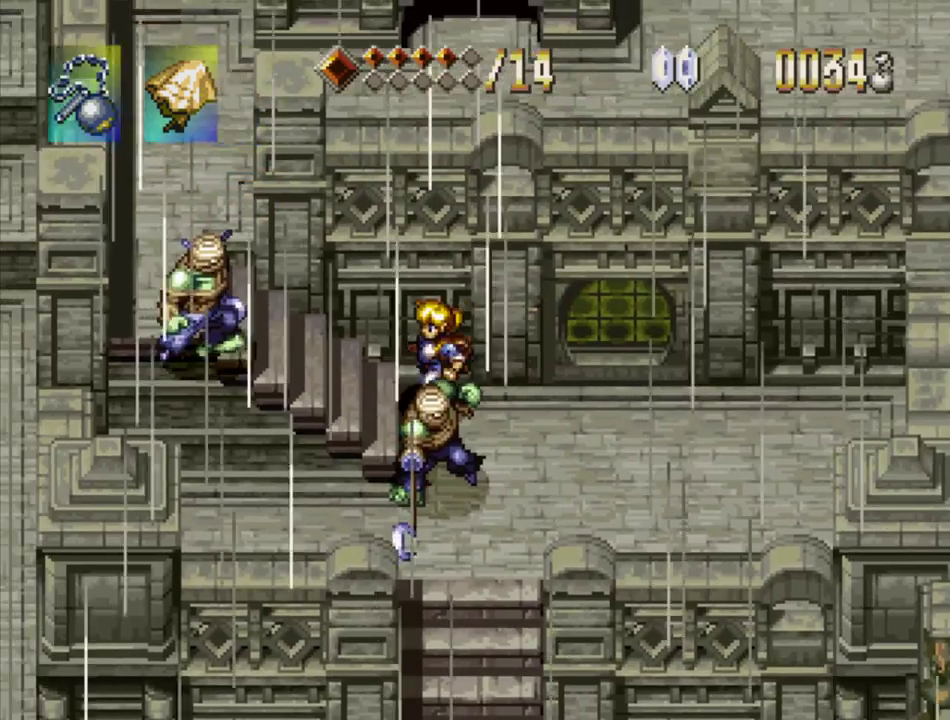
{"buttons": ["DPAD_LEFT"], "events": [[250, "DPAD_UP", "down"], [450, "DPAD_UP", "up"]]}
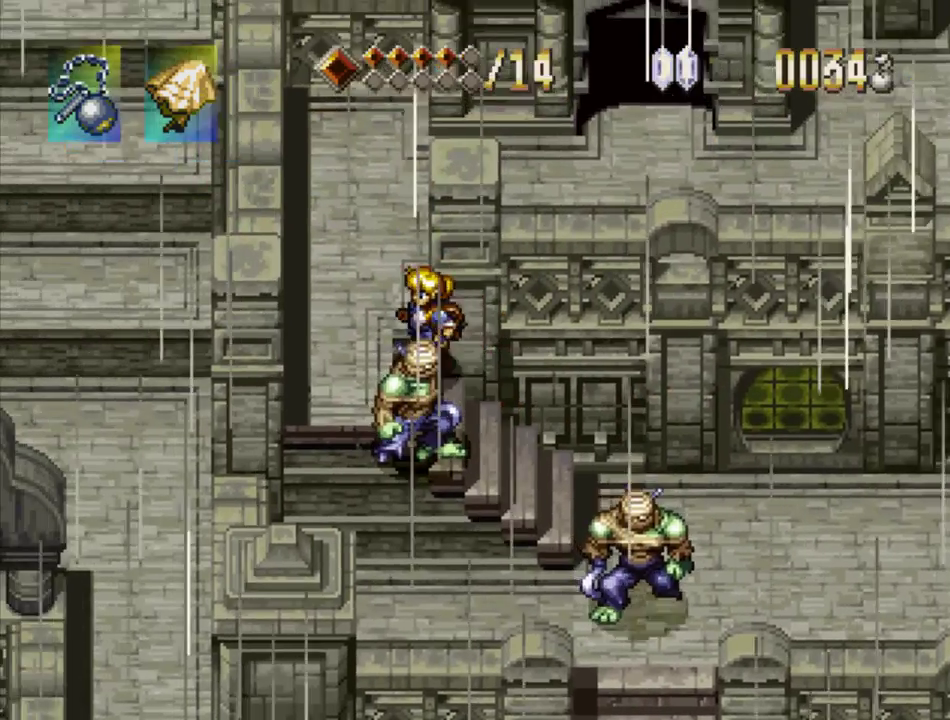
{"buttons": ["DPAD_UP"], "events": [[167, "DPAD_LEFT", "up"], [167, "DPAD_UP", "down"]]}
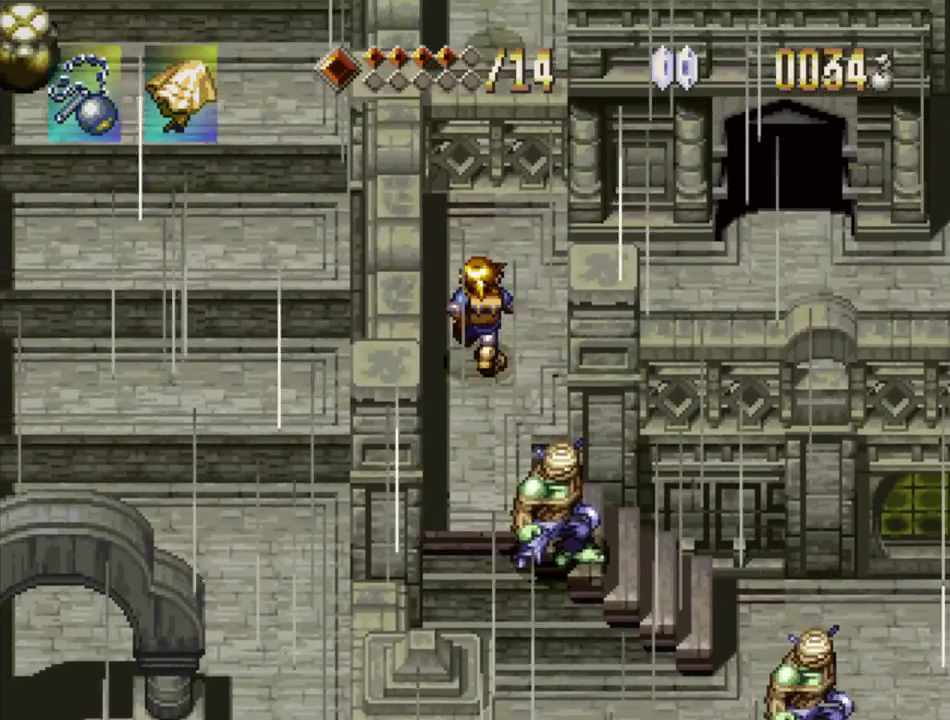
{"buttons": ["DPAD_RIGHT"], "events": [[150, "DPAD_RIGHT", "down"], [167, "DPAD_UP", "up"]]}
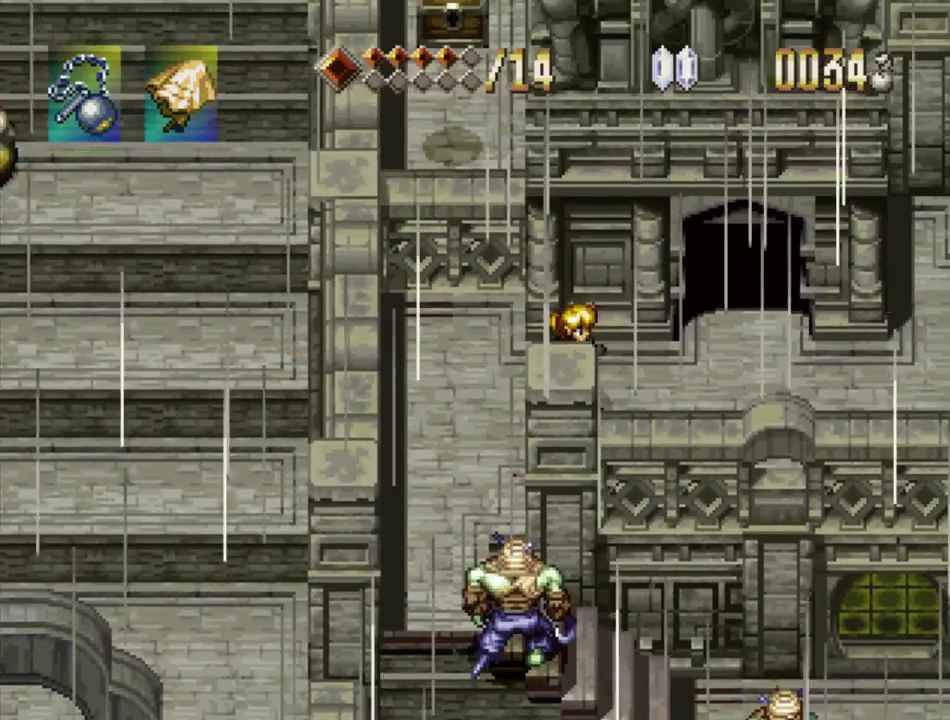
{"buttons": ["DPAD_UP"], "events": [[200, "DPAD_UP", "down"], [300, "DPAD_RIGHT", "up"]]}
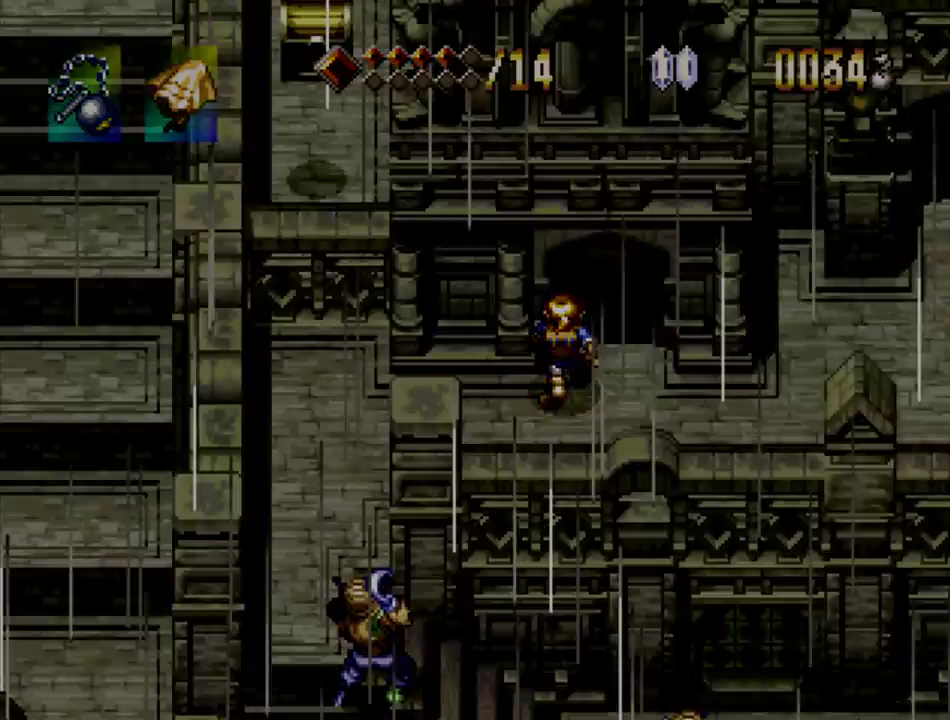
{"buttons": [], "events": [[233, "DPAD_UP", "up"]]}
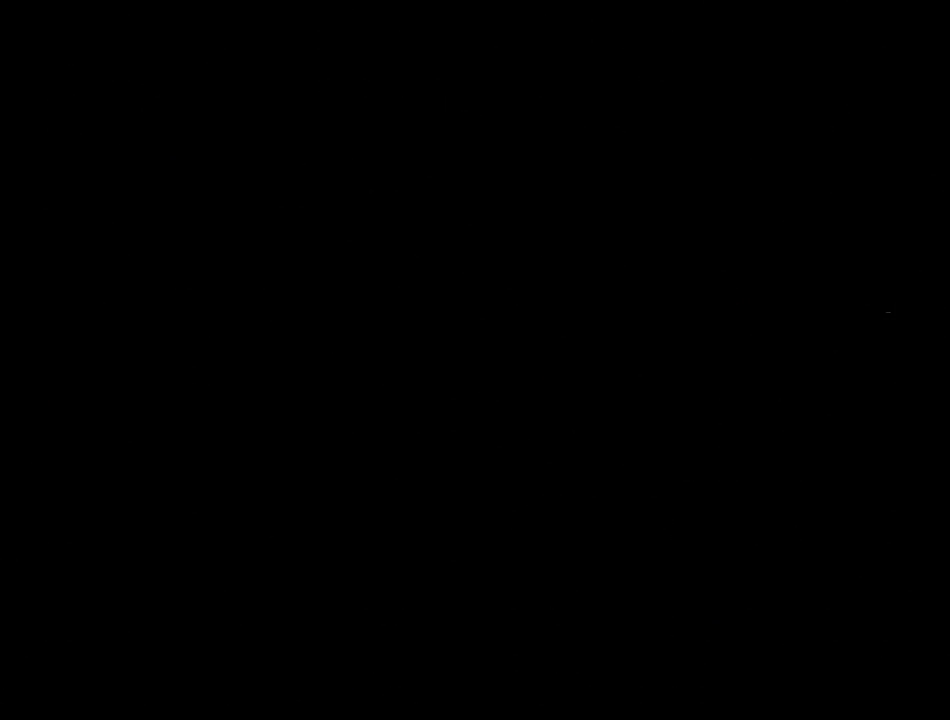
{"buttons": [], "events": []}
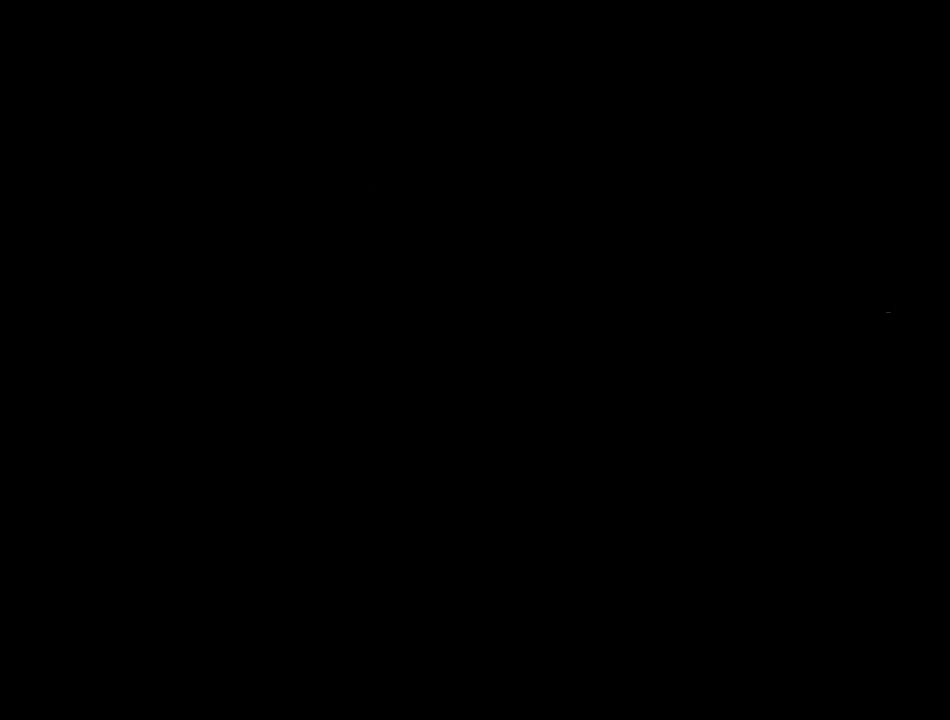
{"buttons": [], "events": []}
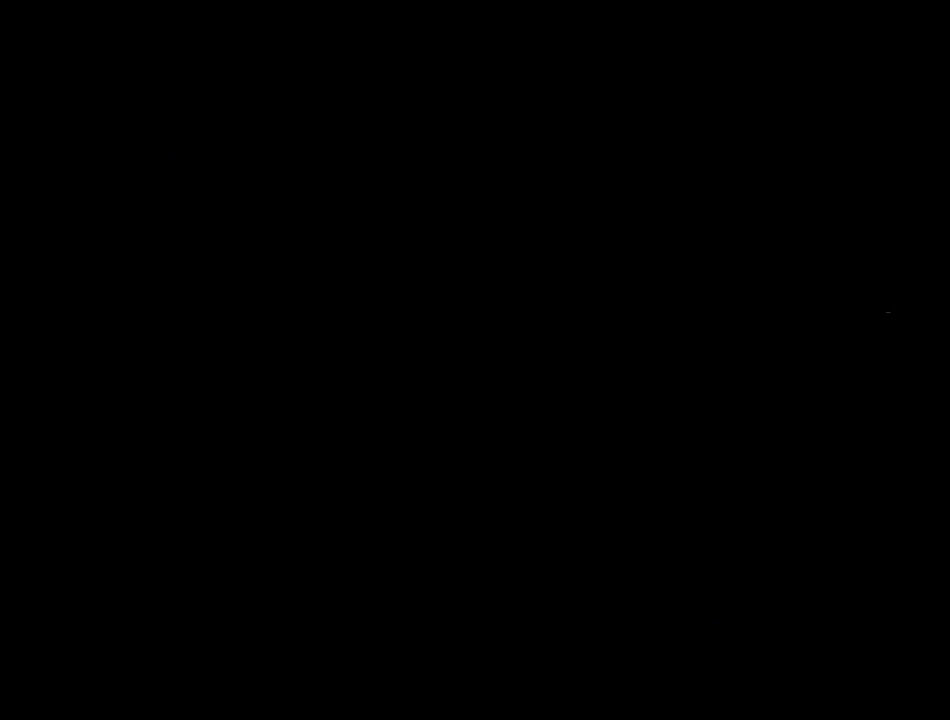
{"buttons": [], "events": []}
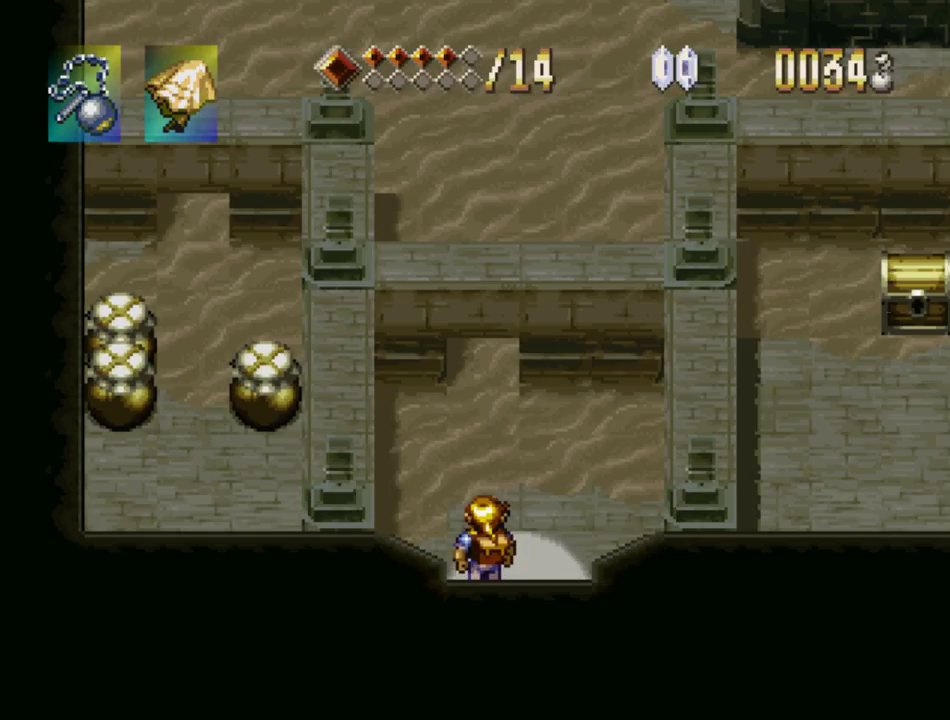
{"buttons": ["DPAD_UP"], "events": [[317, "DPAD_UP", "down"]]}
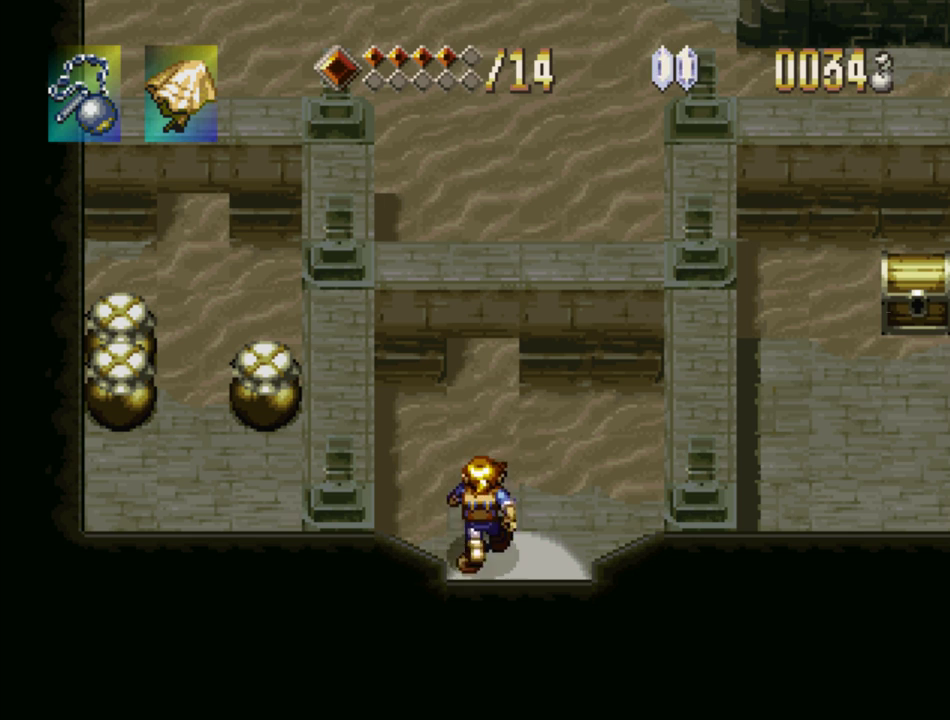
{"buttons": ["DPAD_UP"], "events": [[350, "CROSS", "down"], [400, "CROSS", "up"]]}
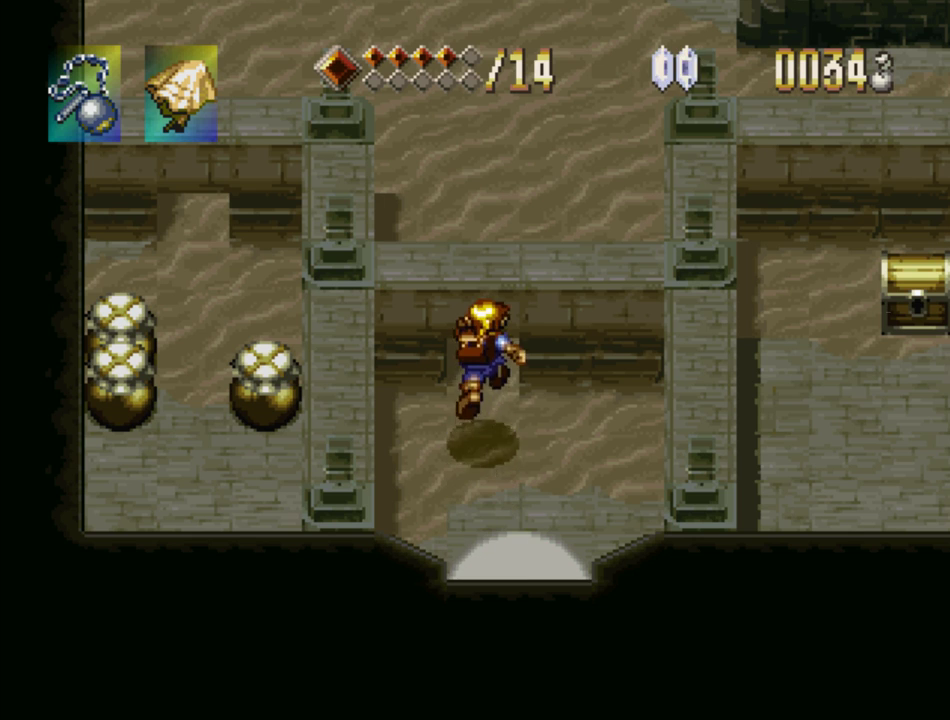
{"buttons": [], "events": [[67, "DPAD_UP", "up"], [233, "CIRCLE", "down"], [367, "CIRCLE", "up"]]}
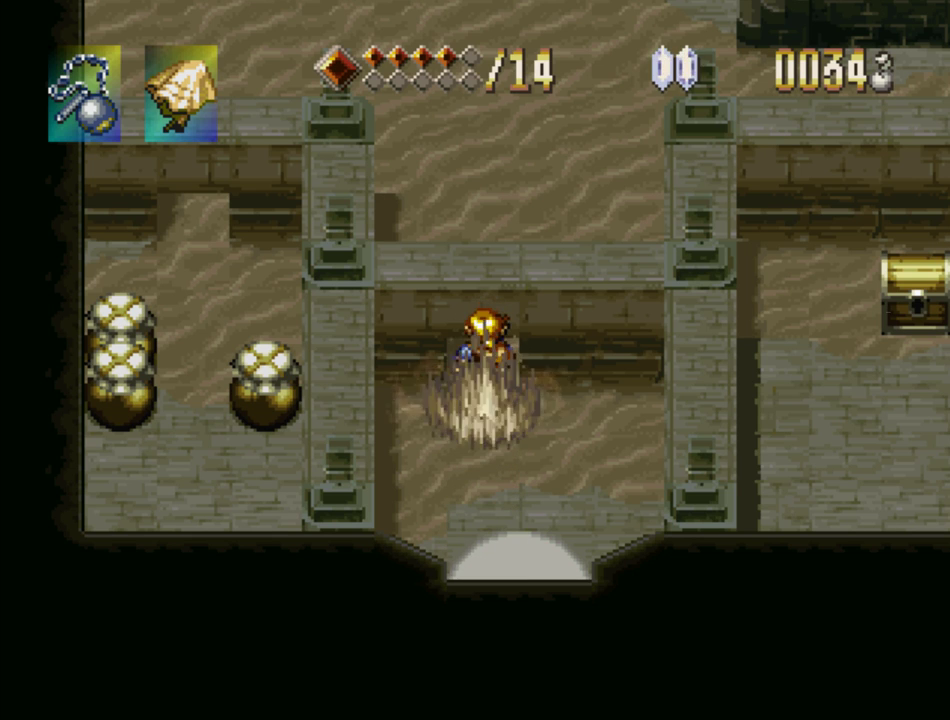
{"buttons": ["CROSS", "DPAD_UP"], "events": [[67, "DPAD_UP", "down"], [433, "CROSS", "down"]]}
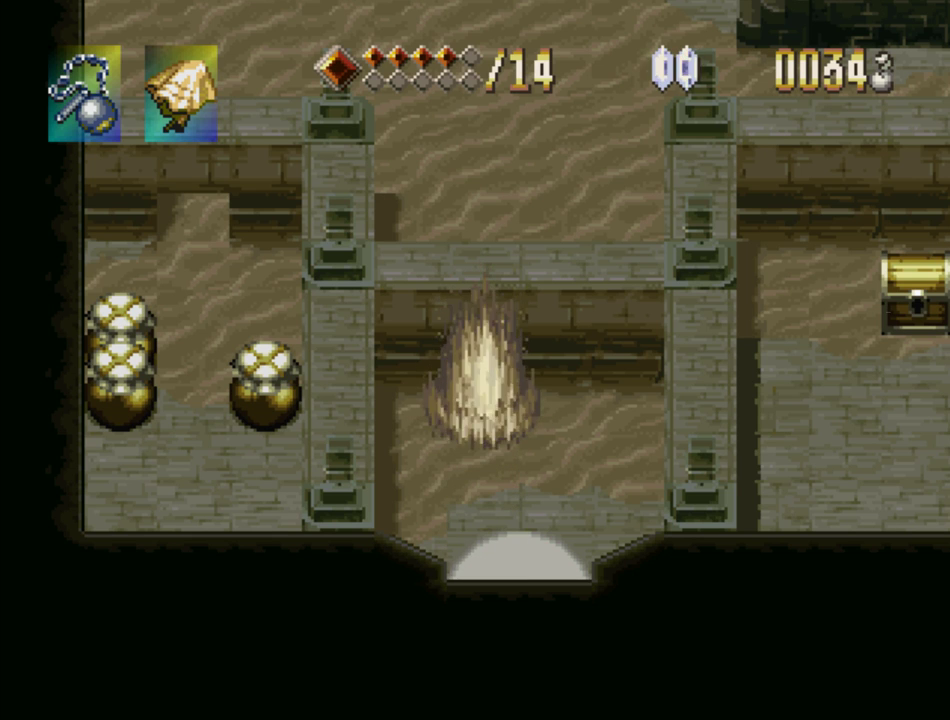
{"buttons": ["DPAD_UP"], "events": [[17, "CROSS", "up"], [117, "CROSS", "down"], [167, "CROSS", "up"], [233, "CROSS", "down"], [300, "CROSS", "up"], [383, "CROSS", "down"], [433, "CROSS", "up"]]}
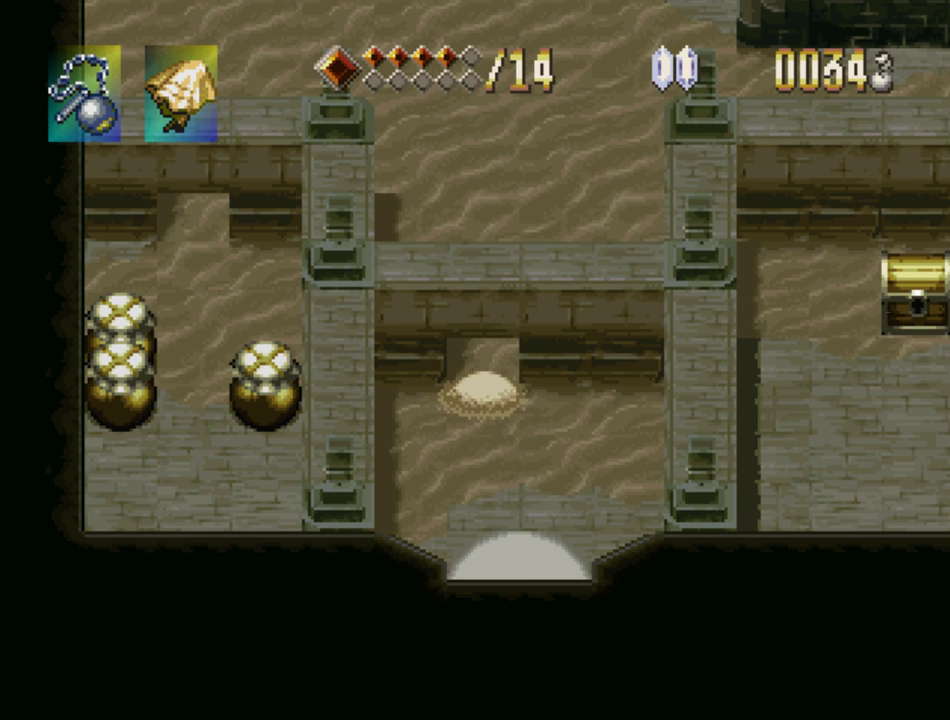
{"buttons": ["DPAD_UP"], "events": [[17, "CROSS", "down"], [83, "CROSS", "up"], [133, "CROSS", "down"], [217, "CROSS", "up"], [267, "CROSS", "down"], [350, "CROSS", "up"], [417, "CROSS", "down"], [500, "CROSS", "up"]]}
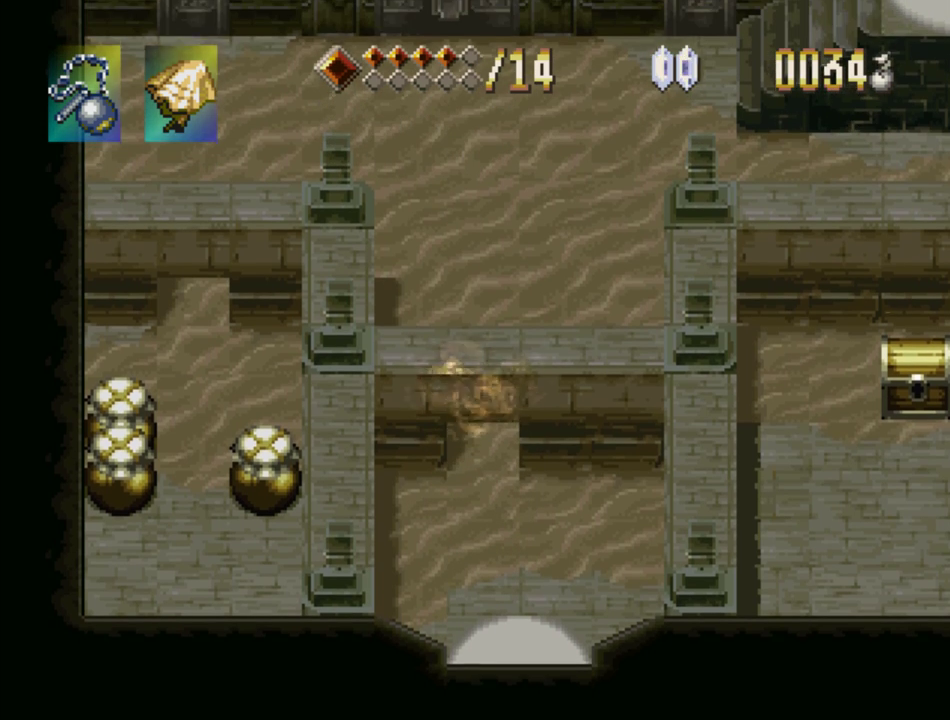
{"buttons": ["CROSS", "DPAD_UP"], "events": [[33, "CROSS", "down"], [117, "CROSS", "up"], [183, "CROSS", "down"], [250, "CROSS", "up"], [333, "CROSS", "down"], [383, "CROSS", "up"], [450, "CROSS", "down"]]}
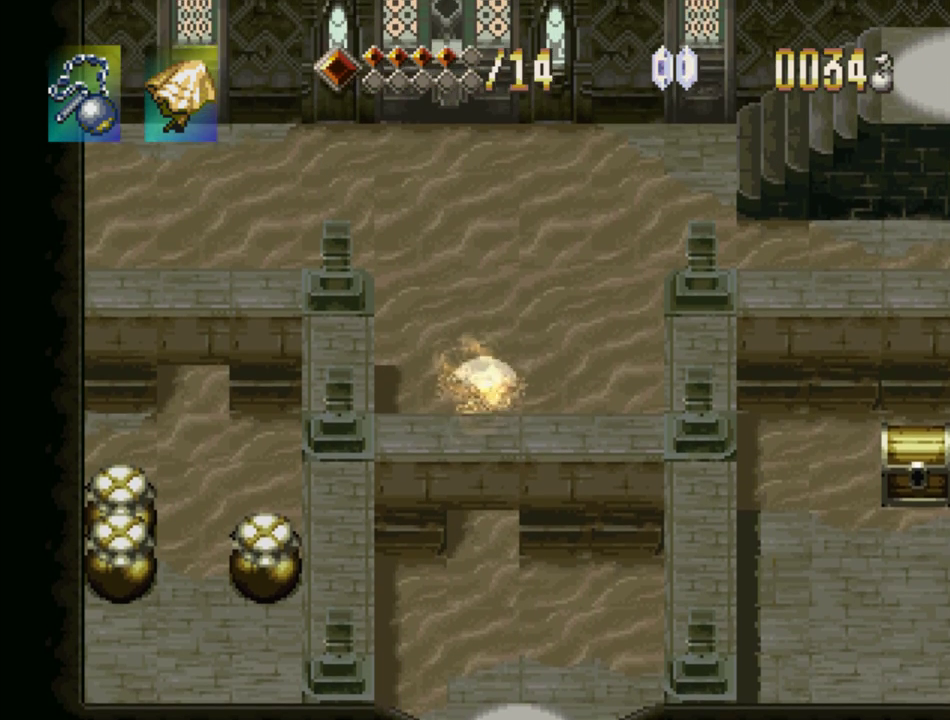
{"buttons": ["CROSS", "DPAD_UP", "DPAD_RIGHT"], "events": [[33, "CROSS", "up"], [100, "CROSS", "down"], [100, "DPAD_RIGHT", "down"], [217, "CROSS", "up"], [300, "CROSS", "down"], [383, "CROSS", "up"], [467, "CROSS", "down"]]}
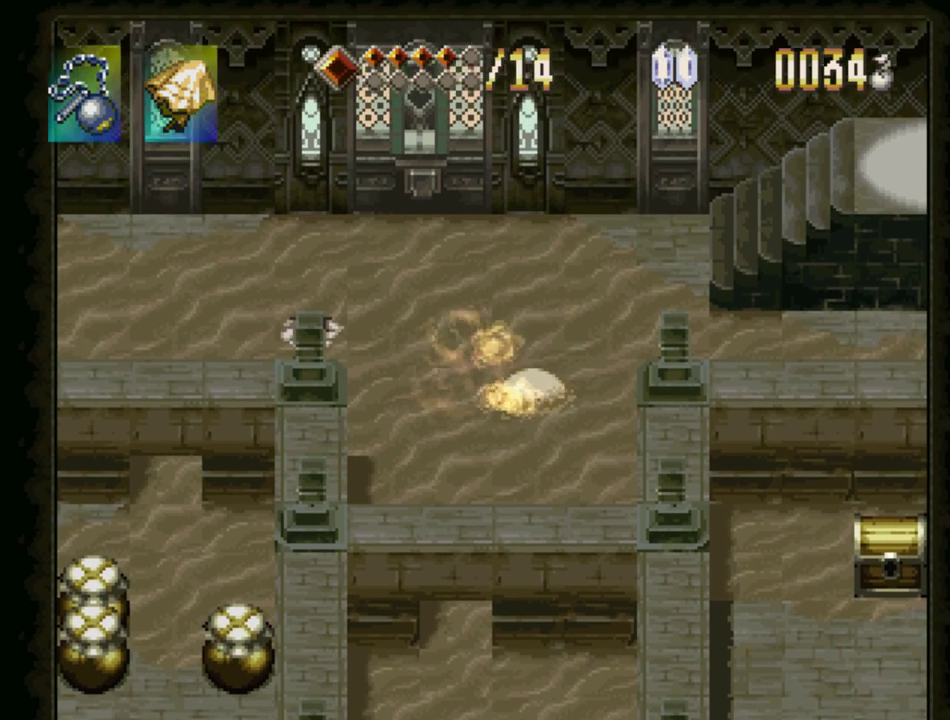
{"buttons": ["DPAD_UP", "DPAD_LEFT"], "events": [[17, "DPAD_RIGHT", "up"], [33, "CROSS", "up"], [133, "CROSS", "down"], [200, "CROSS", "up"], [300, "CROSS", "down"], [383, "CROSS", "up"], [400, "DPAD_LEFT", "down"]]}